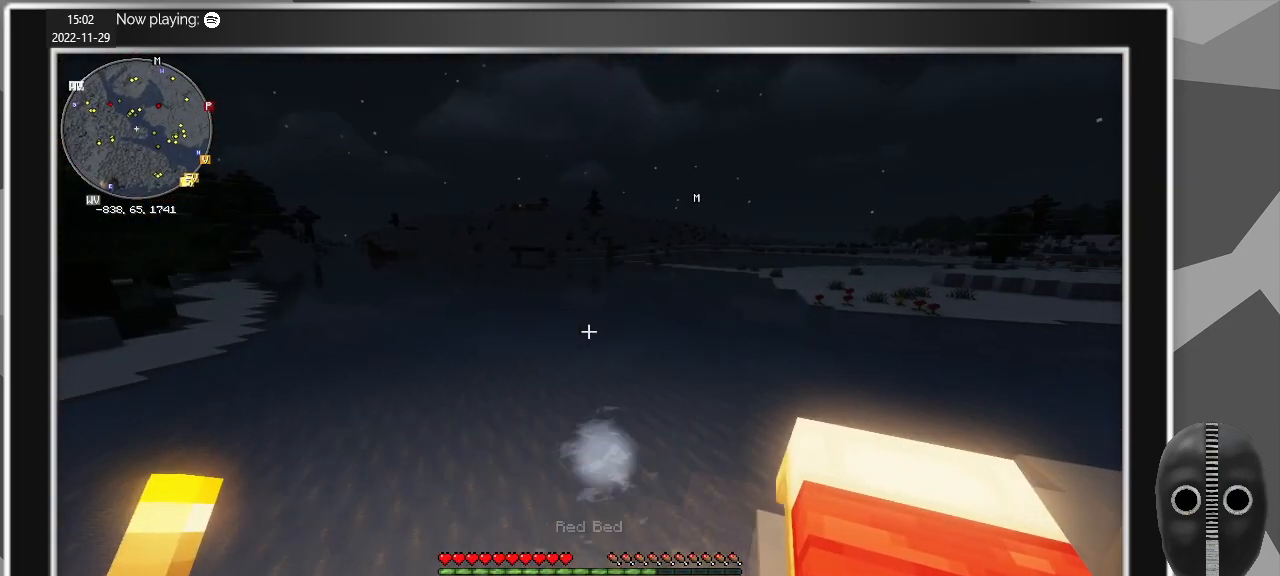
Gameplay with keyboard and mouse; each line is a JSON object with the keys and mouse buttons held at the frame after it. "events" lists presses ("down") and releases ("up") of "a", "alt", "c", "caps_lock", "ctrl", "d", "e", "escape", "f", "q", "r", "s", "shift", "space", "t", "tab", "v", "w", "x", "z", "mouse_left", "mouse_middle", "mouse_right", "mouse_mb4", "mouse_mb5", "mouse_wheel_up" and "mouse_wheel_down" between this image and that frame as [ms after this image, input, new state], when the widget could be followed in between. "mouse_left", "mouse_middle", "mouse_right", "mouse_mb4", "mouse_mb5", "mouse_wheel_up", "mouse_wheel_down" = the "left", "middle", "right", "mb4", "mb5", "wheel_up", "wheel_down" buttons of the "mouse" list. No other keys are recorded. Fast repeated clicks can show as one long hold. Mouse movement is not recorded.
{"keys": ["shift", "space", "w"], "mouse": [], "events": [[417, "space", "down"]]}
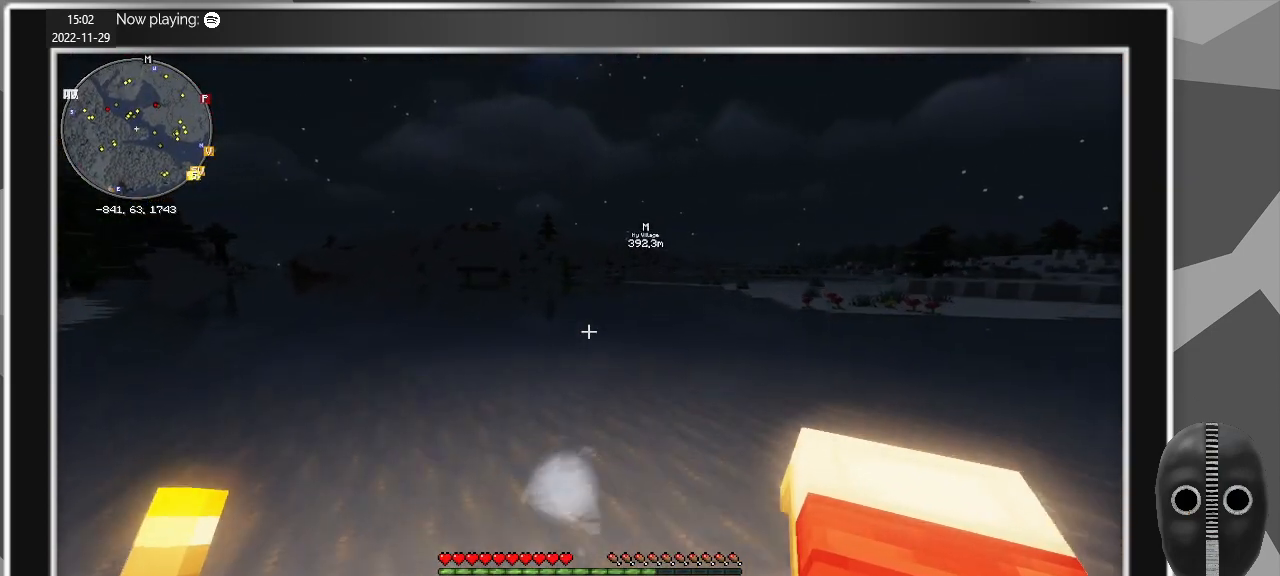
{"keys": ["shift", "w"], "mouse": [], "events": [[17, "space", "up"]]}
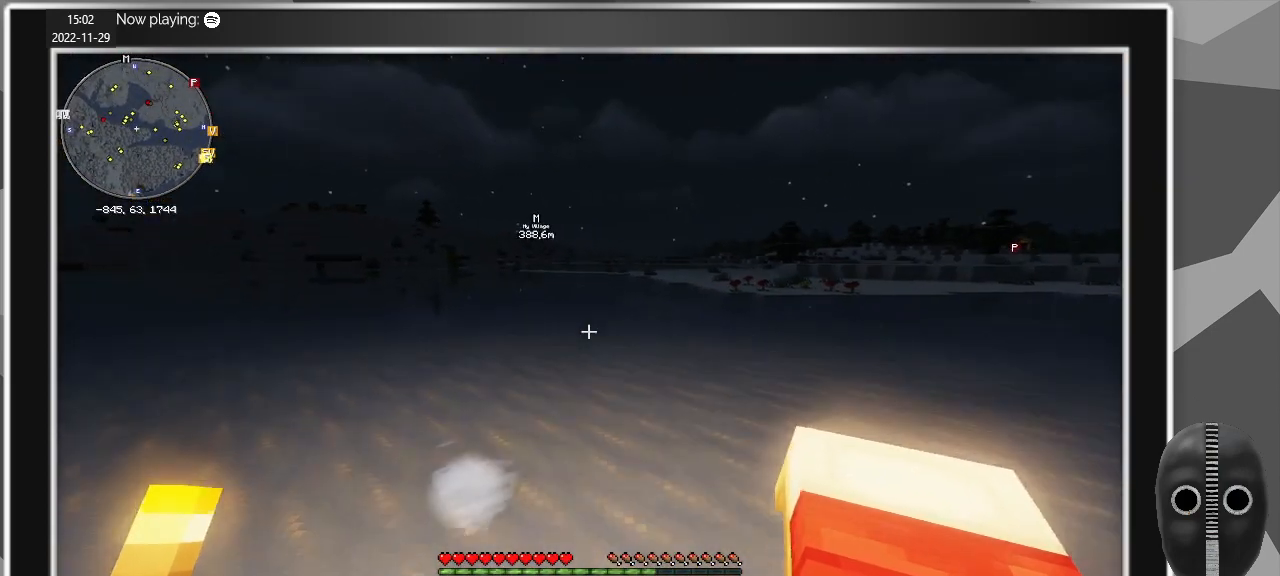
{"keys": ["shift", "w"], "mouse": [], "events": [[67, "space", "down"], [167, "space", "up"]]}
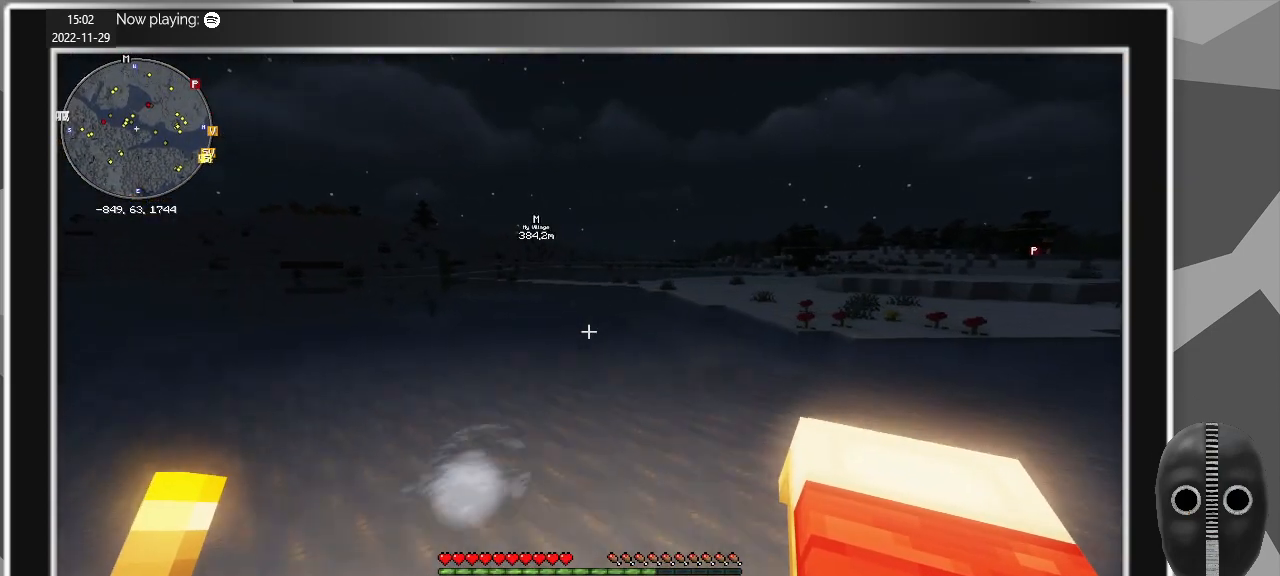
{"keys": ["shift", "w"], "mouse": [], "events": [[183, "space", "down"], [283, "space", "up"]]}
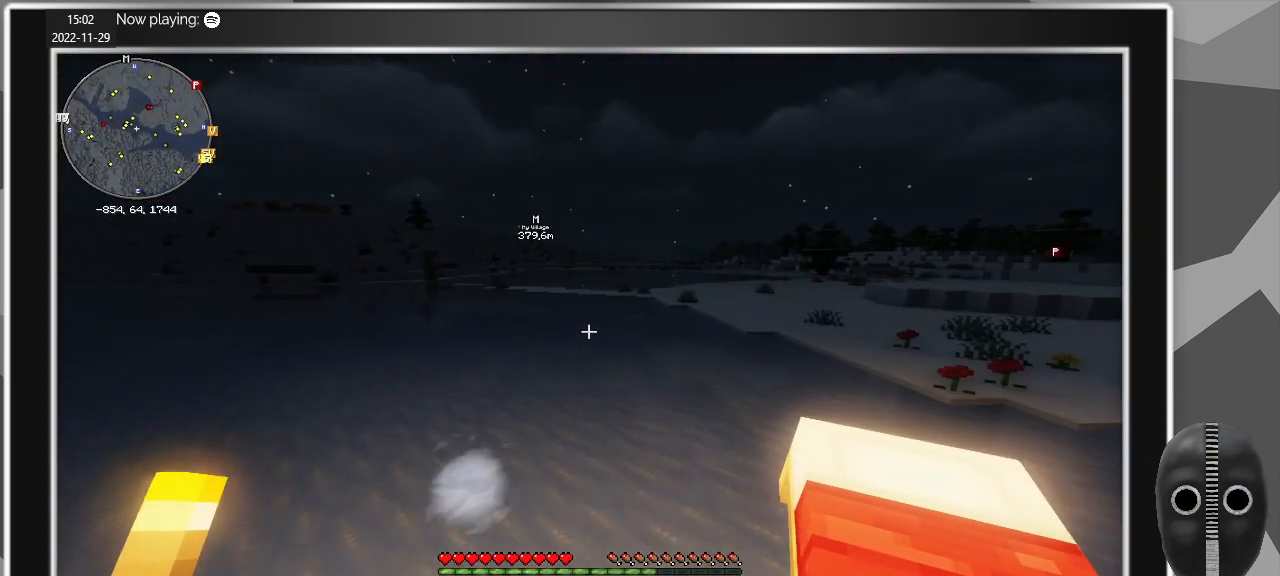
{"keys": ["shift", "w"], "mouse": [], "events": [[250, "space", "down"], [333, "space", "up"]]}
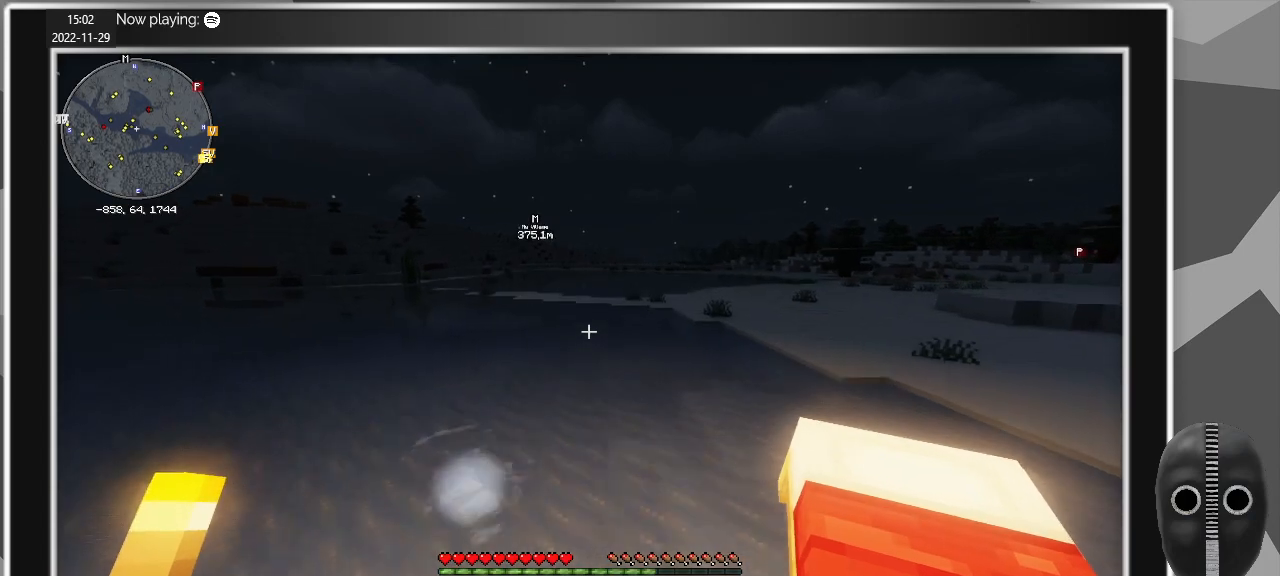
{"keys": ["shift", "w"], "mouse": [], "events": [[400, "space", "down"], [450, "space", "up"]]}
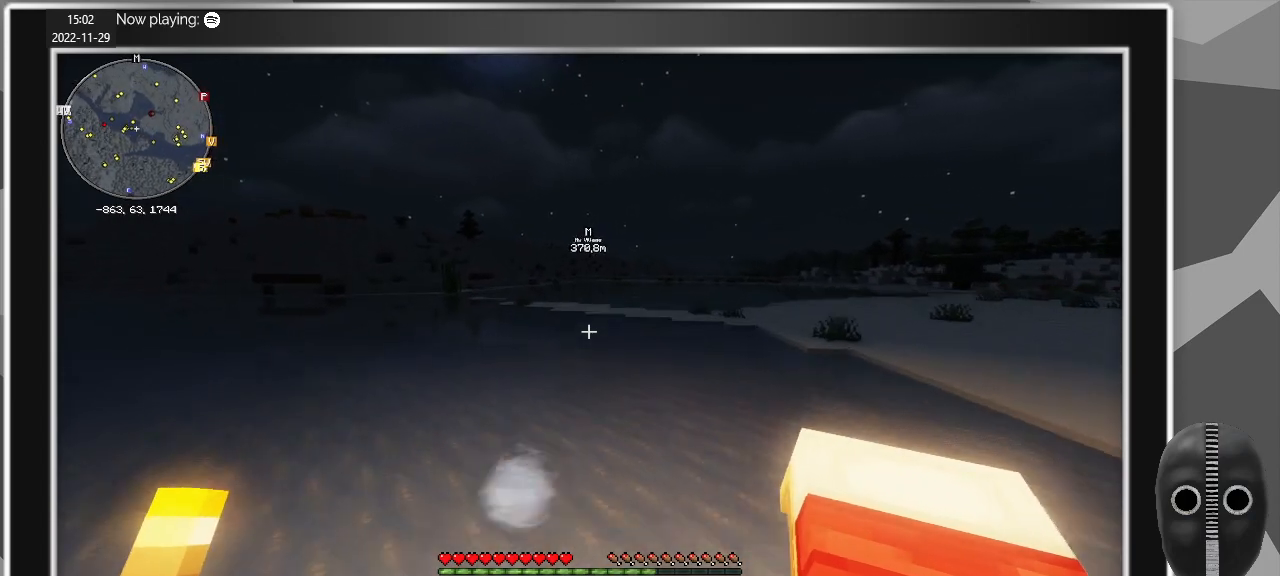
{"keys": ["shift", "w"], "mouse": [], "events": []}
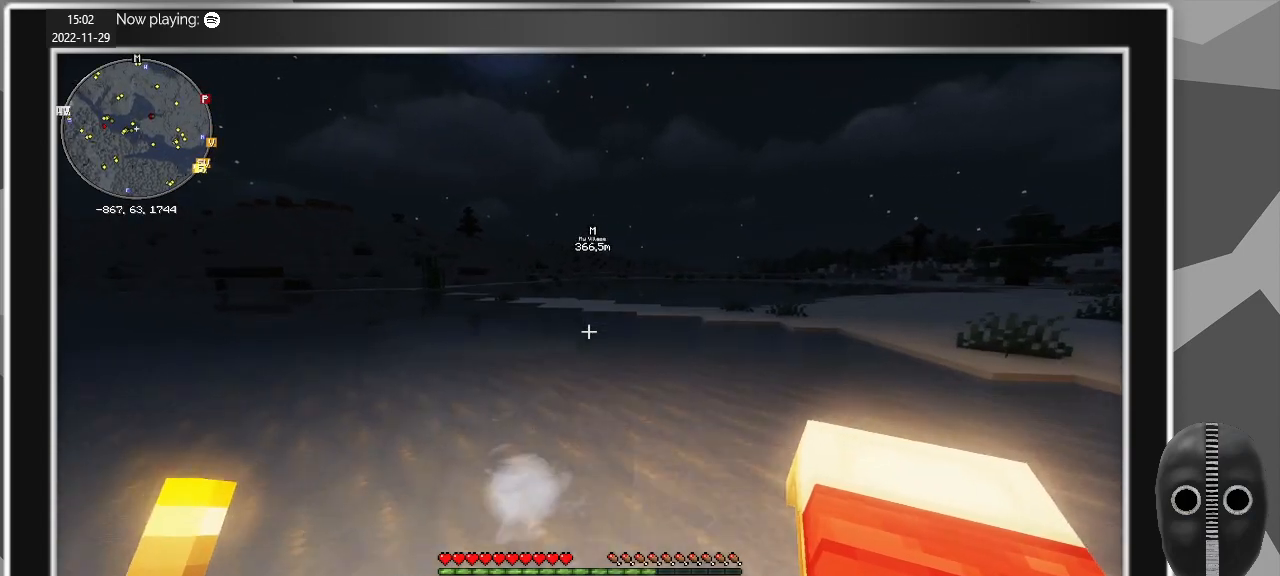
{"keys": ["shift", "w"], "mouse": [], "events": [[50, "space", "down"], [150, "space", "up"]]}
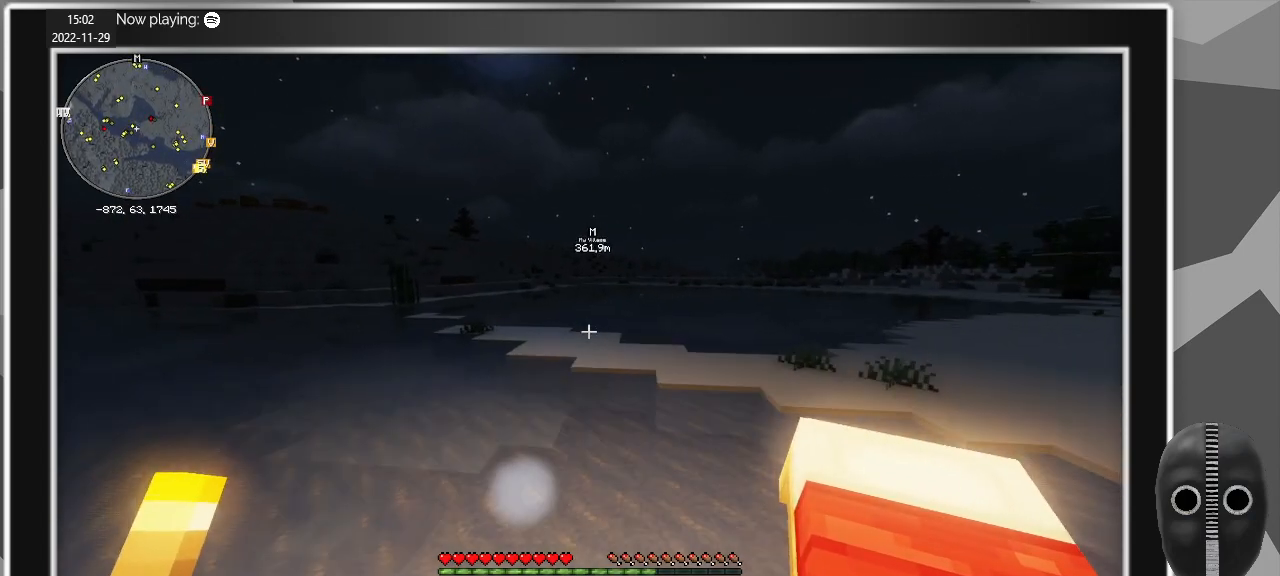
{"keys": ["shift", "w"], "mouse": [], "events": [[167, "space", "down"], [267, "space", "up"], [300, "mouse_wheel_down", "down"], [350, "mouse_wheel_down", "up"]]}
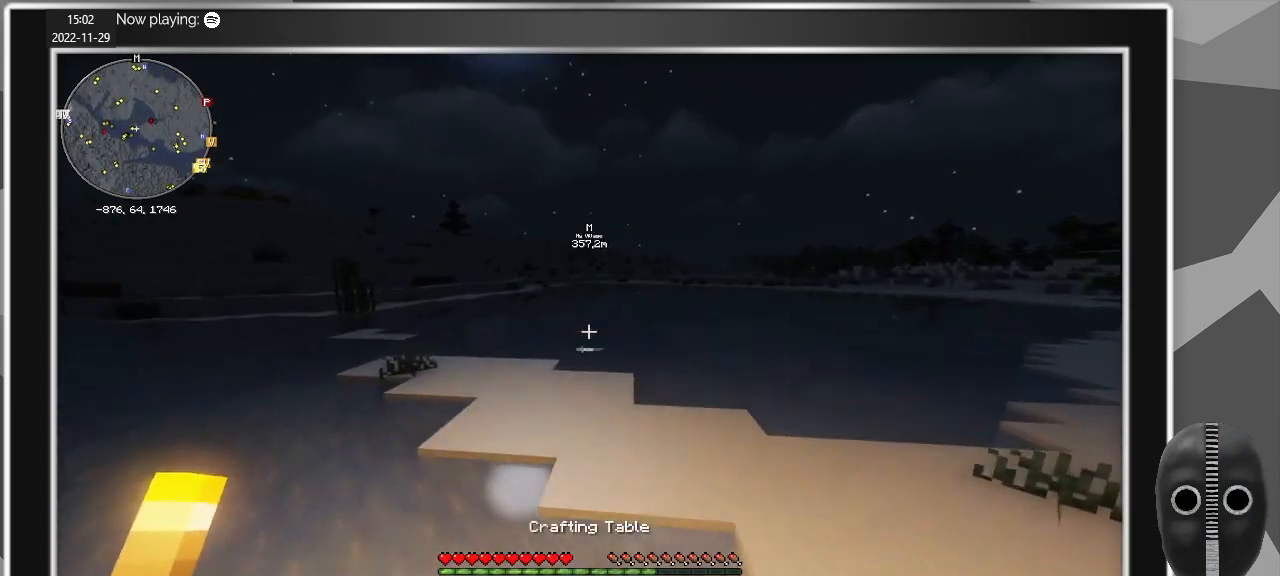
{"keys": ["shift", "w"], "mouse": [], "events": [[83, "mouse_wheel_down", "down"], [133, "mouse_wheel_down", "up"], [267, "space", "down"], [367, "space", "up"], [417, "mouse_wheel_down", "down"], [467, "mouse_wheel_down", "up"]]}
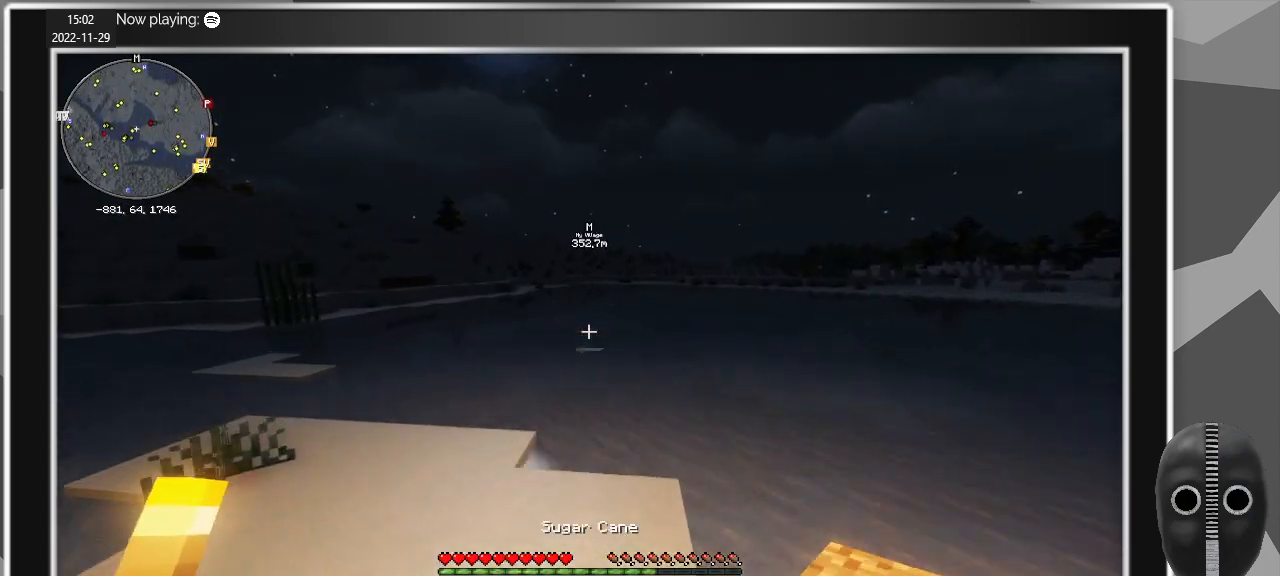
{"keys": ["shift", "space", "w"], "mouse": [], "events": [[433, "space", "down"]]}
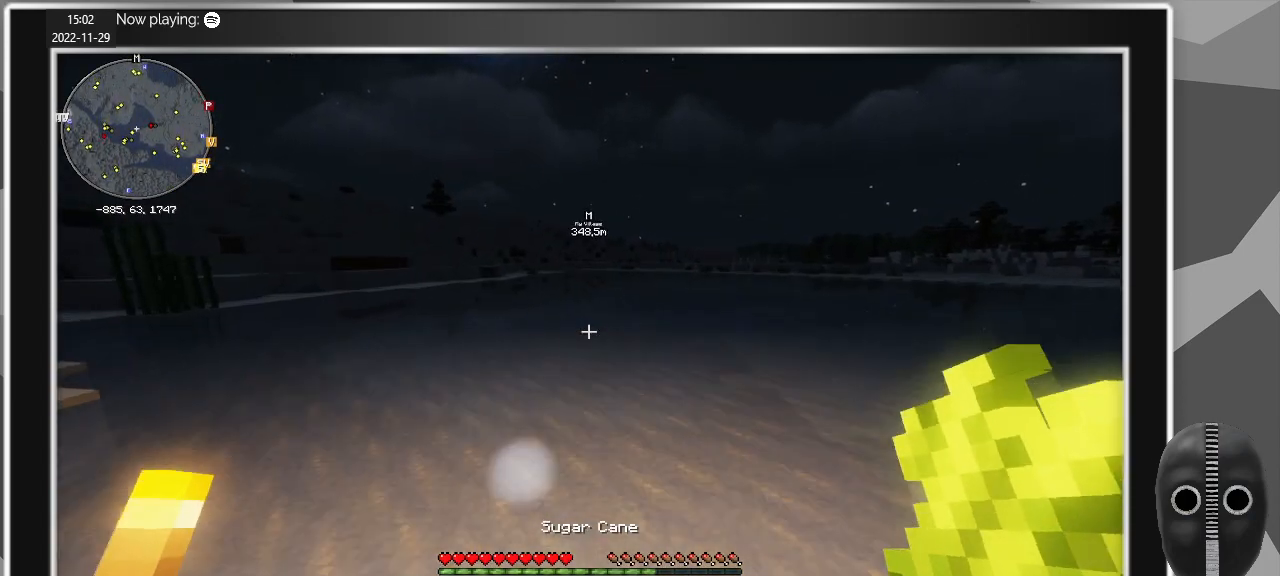
{"keys": ["shift", "w"], "mouse": [], "events": [[67, "space", "up"]]}
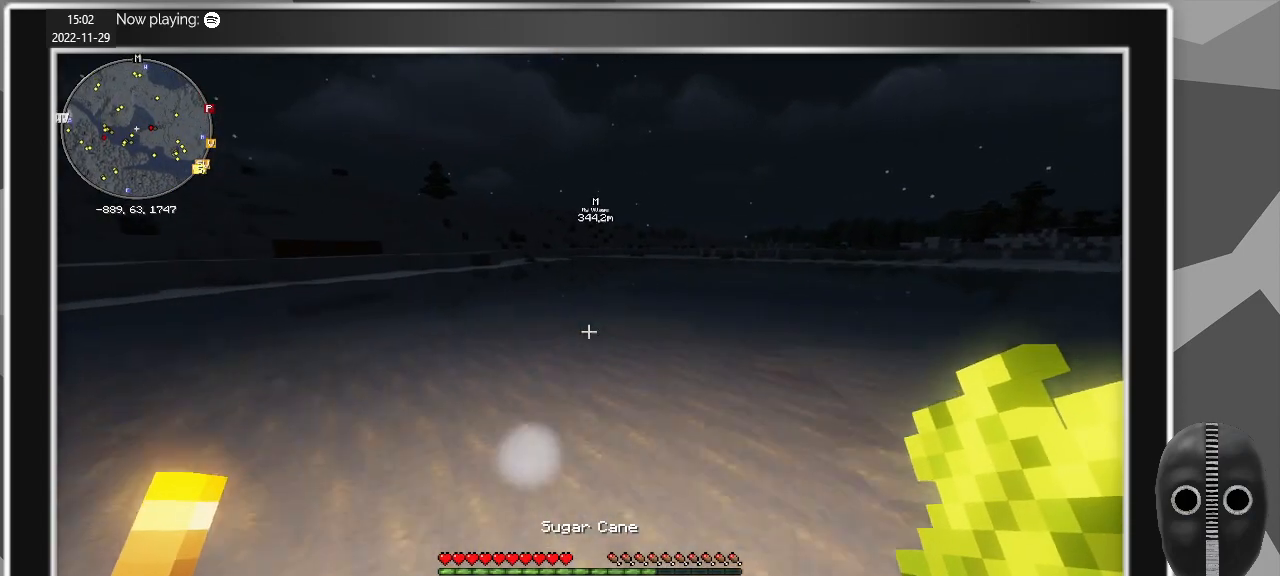
{"keys": ["shift", "w"], "mouse": [], "events": [[133, "space", "down"], [283, "space", "up"]]}
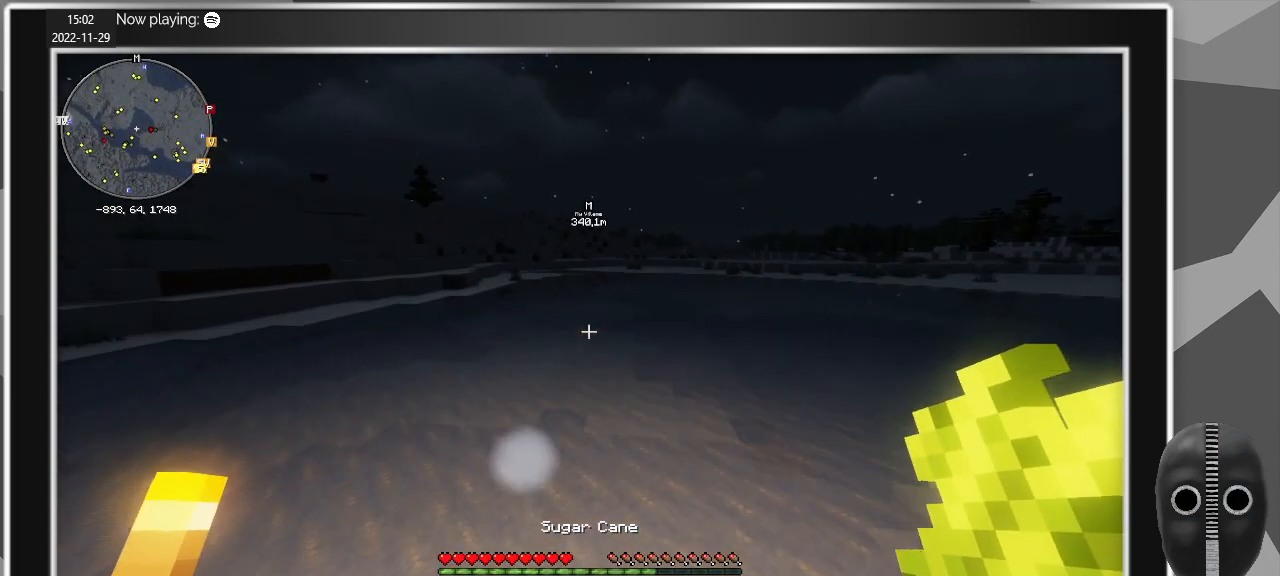
{"keys": ["shift", "w"], "mouse": [], "events": [[250, "space", "down"], [350, "space", "up"]]}
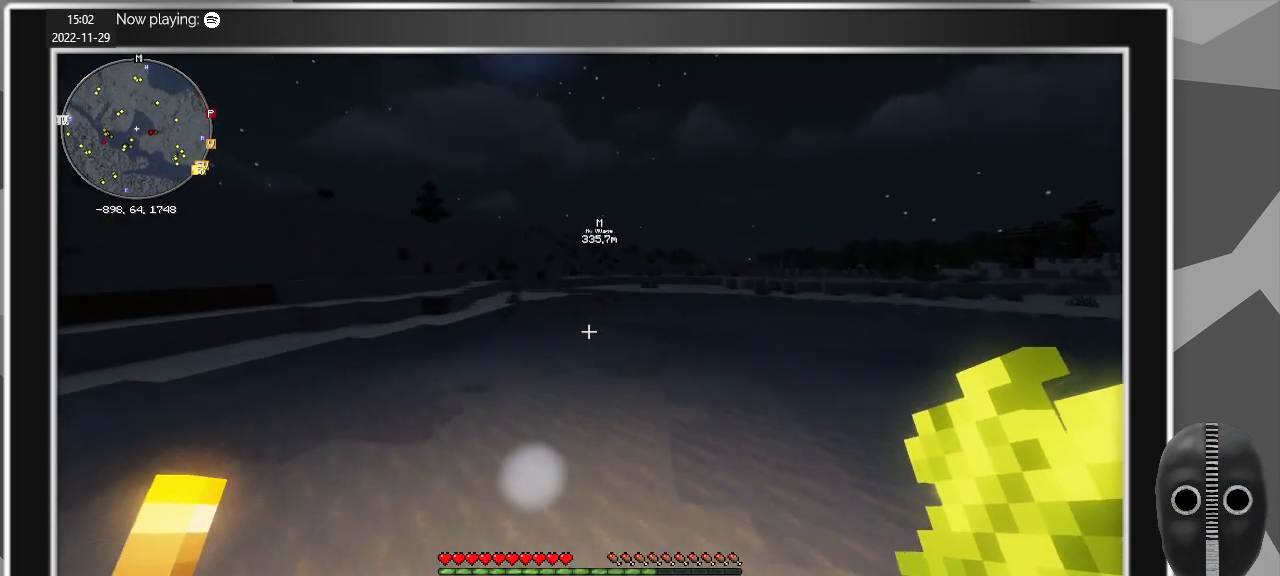
{"keys": ["shift", "w"], "mouse": [], "events": [[400, "space", "down"], [500, "space", "up"]]}
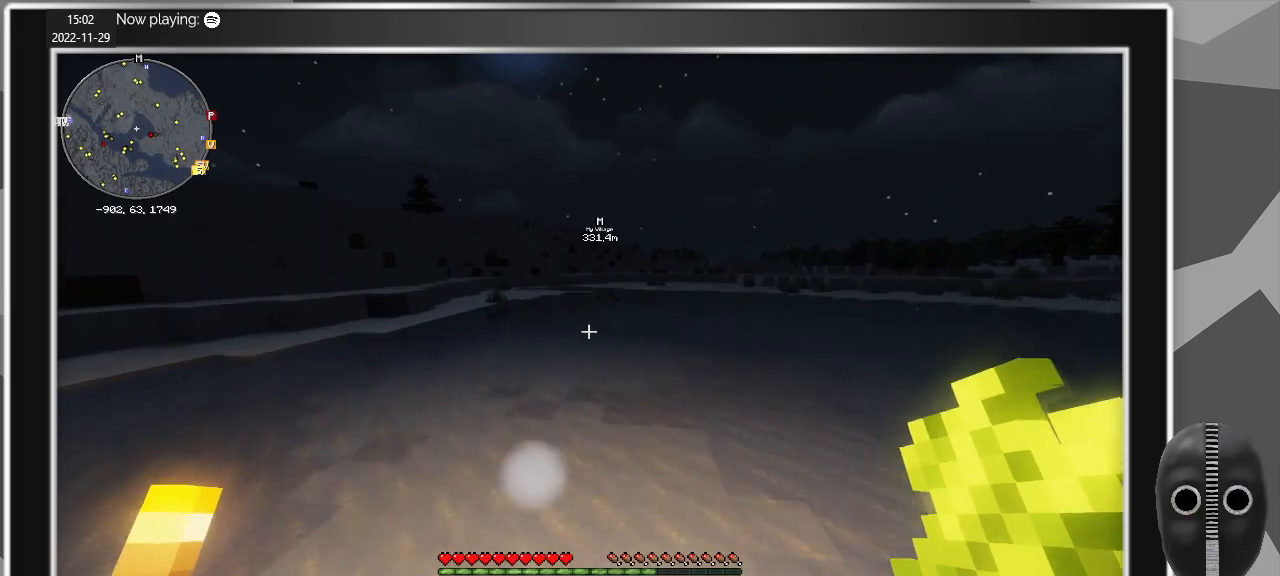
{"keys": ["shift", "space", "w"], "mouse": [], "events": [[467, "space", "down"]]}
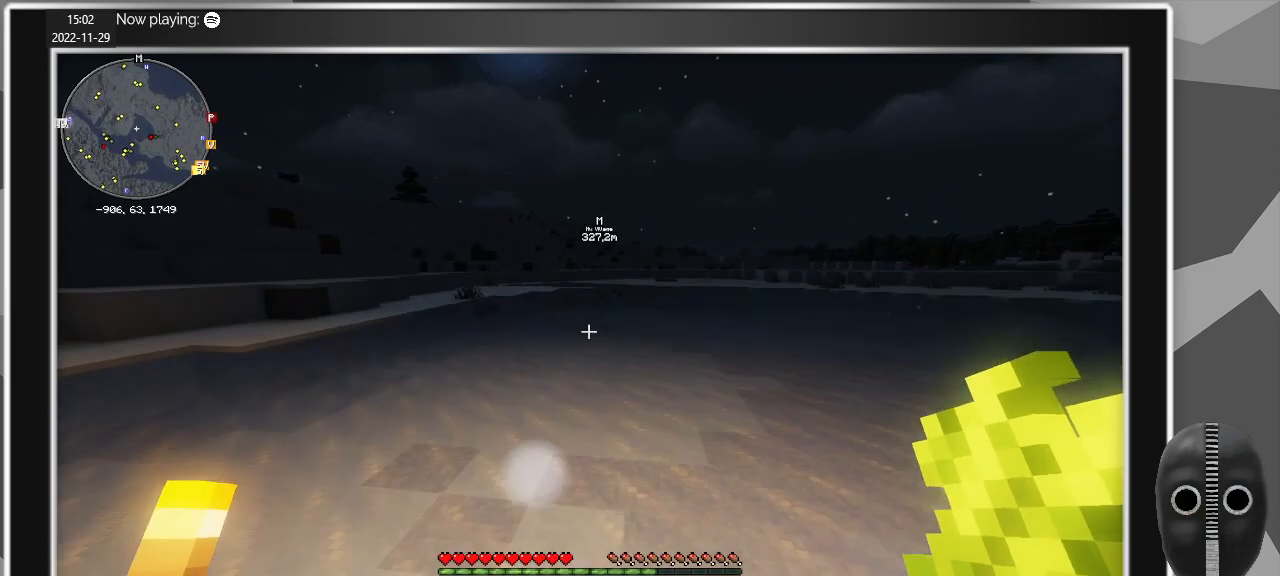
{"keys": ["shift", "w"], "mouse": [], "events": [[100, "space", "up"]]}
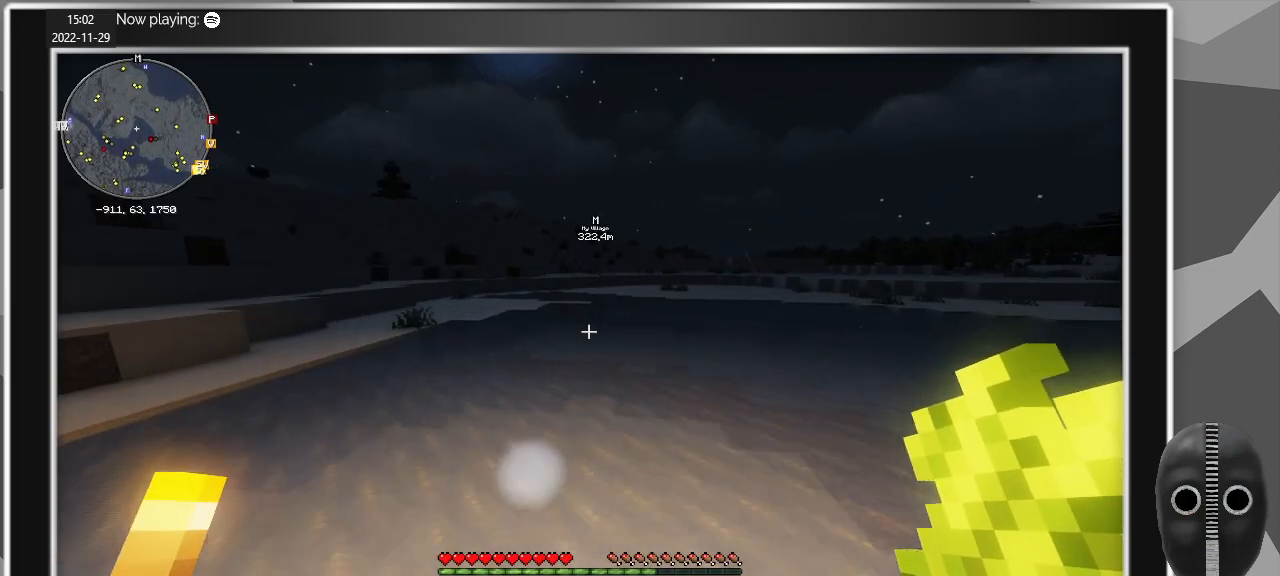
{"keys": ["shift", "w"], "mouse": [], "events": [[167, "space", "down"], [267, "space", "up"]]}
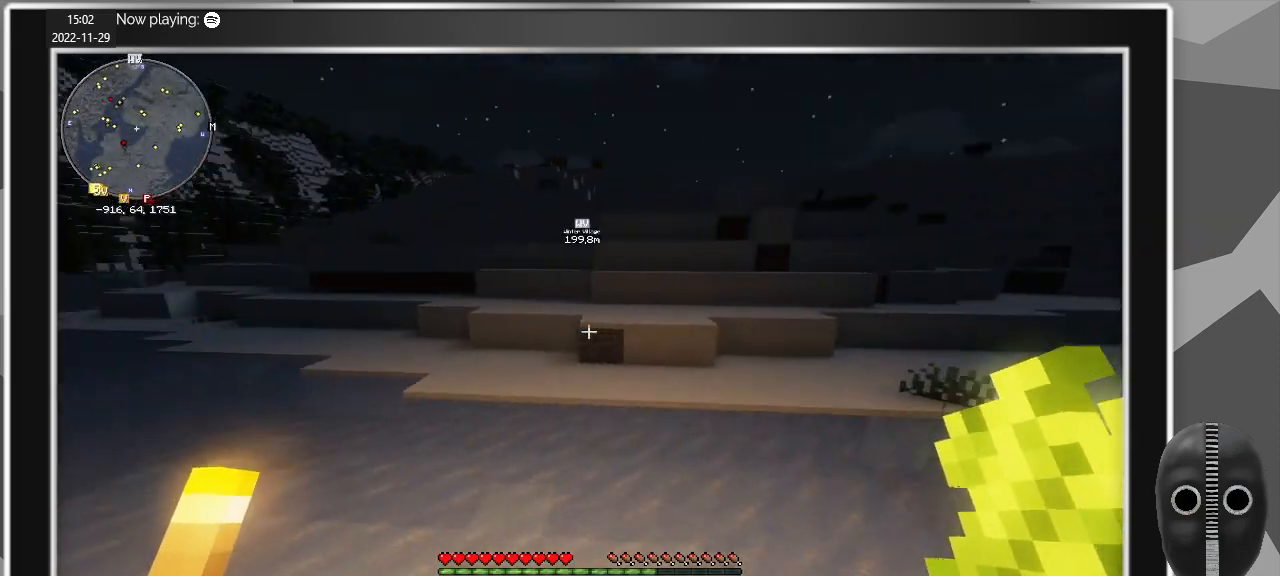
{"keys": ["shift", "w"], "mouse": [], "events": []}
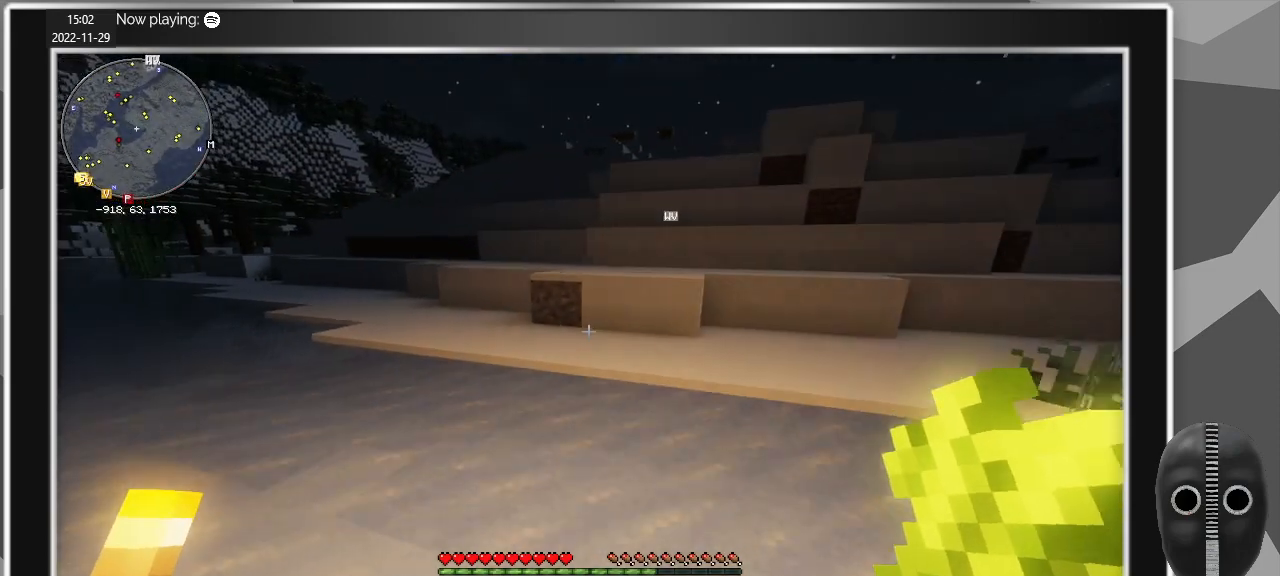
{"keys": ["shift", "w"], "mouse": [], "events": []}
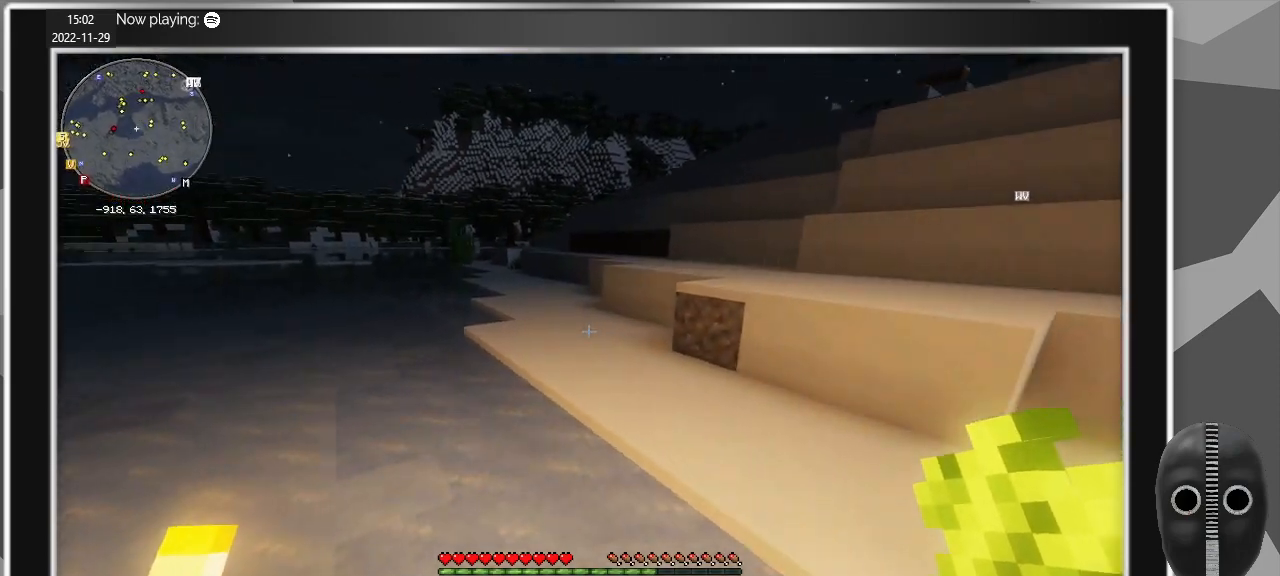
{"keys": ["a", "shift", "space", "w"], "mouse": [], "events": [[117, "a", "down"], [500, "space", "down"]]}
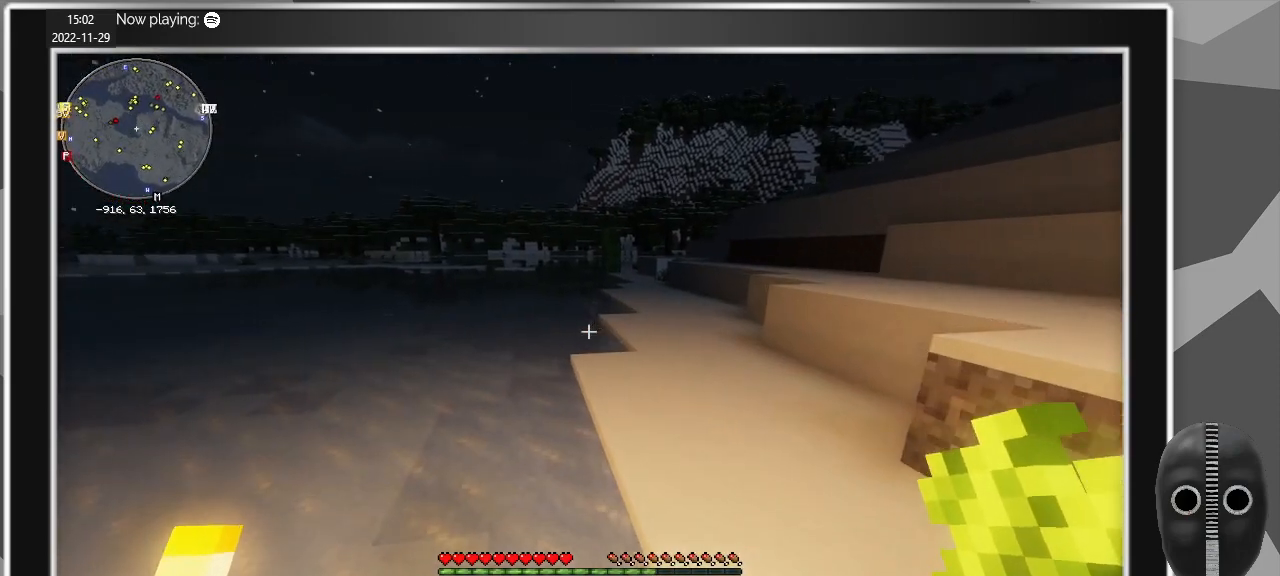
{"keys": ["shift", "w"], "mouse": [], "events": [[83, "space", "up"], [133, "a", "up"]]}
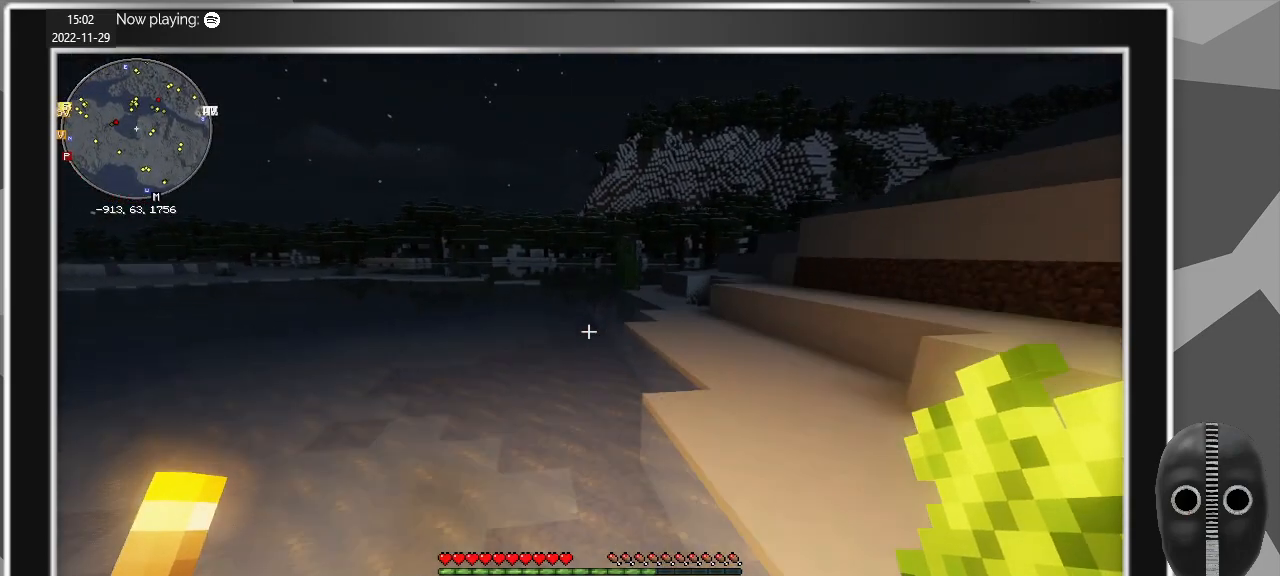
{"keys": ["shift", "w"], "mouse": [], "events": [[100, "space", "down"], [200, "space", "up"]]}
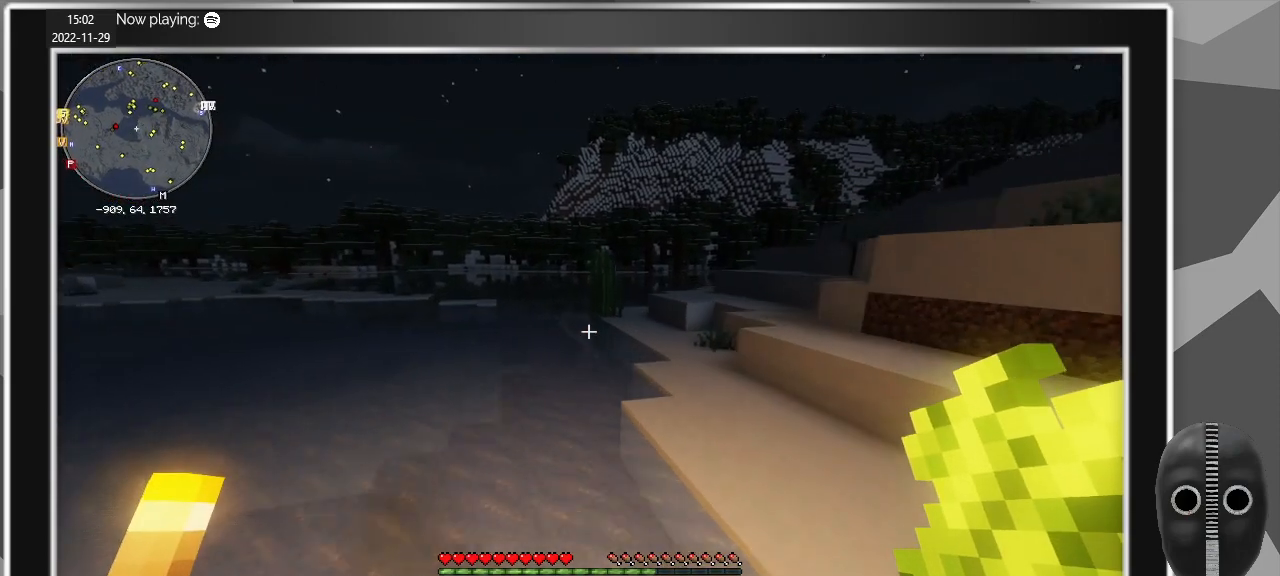
{"keys": ["shift", "w"], "mouse": [], "events": [[217, "space", "down"], [350, "space", "up"]]}
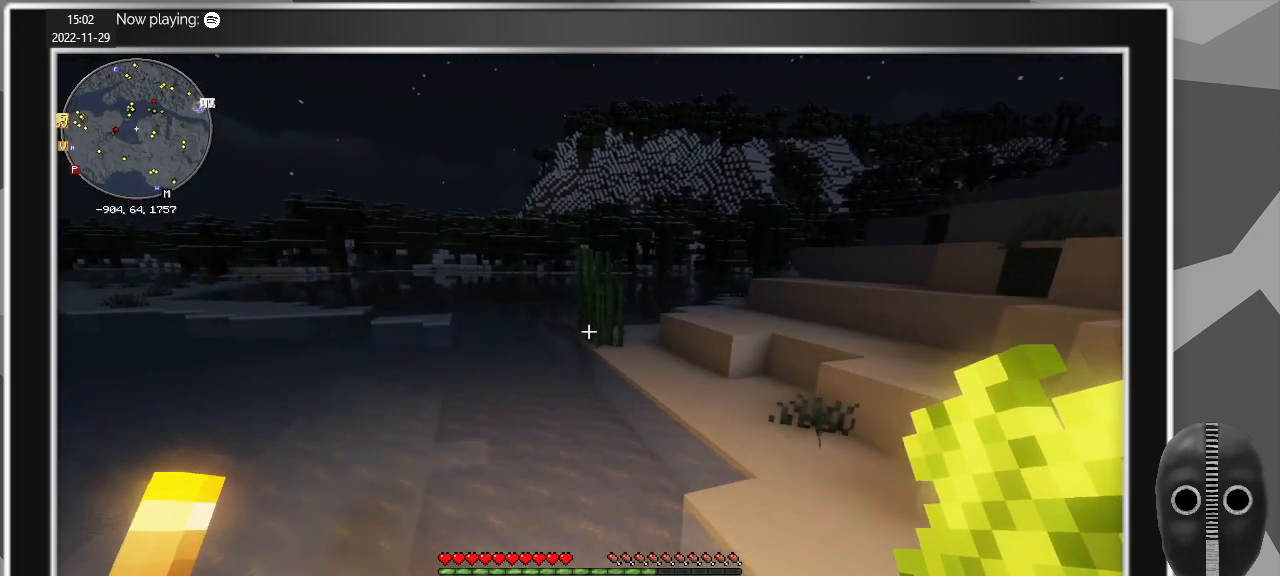
{"keys": ["a", "shift", "space", "w"], "mouse": [], "events": [[283, "a", "down"], [367, "space", "down"]]}
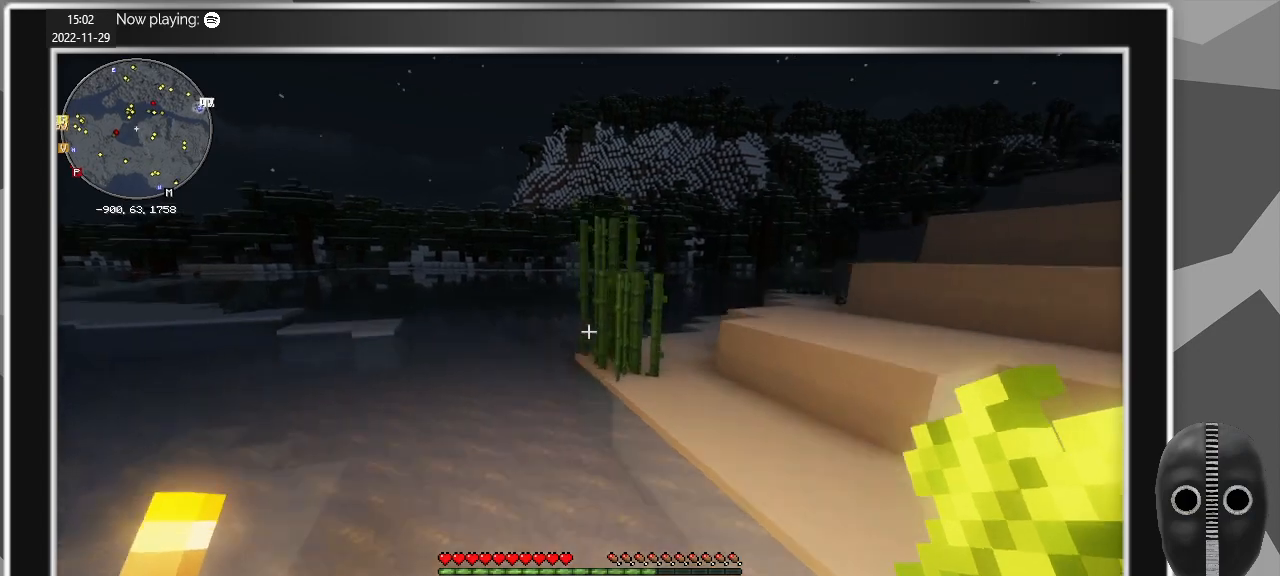
{"keys": ["shift", "space", "w"], "mouse": [], "events": [[17, "space", "up"], [200, "a", "up"], [433, "space", "down"]]}
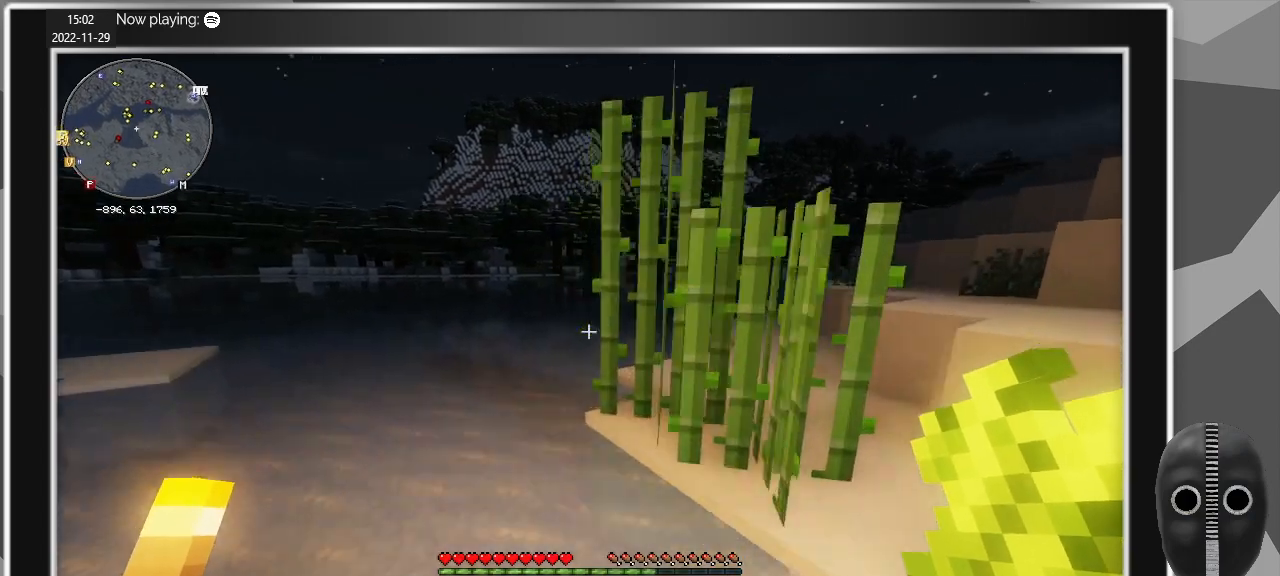
{"keys": ["shift", "w"], "mouse": [], "events": [[67, "space", "up"]]}
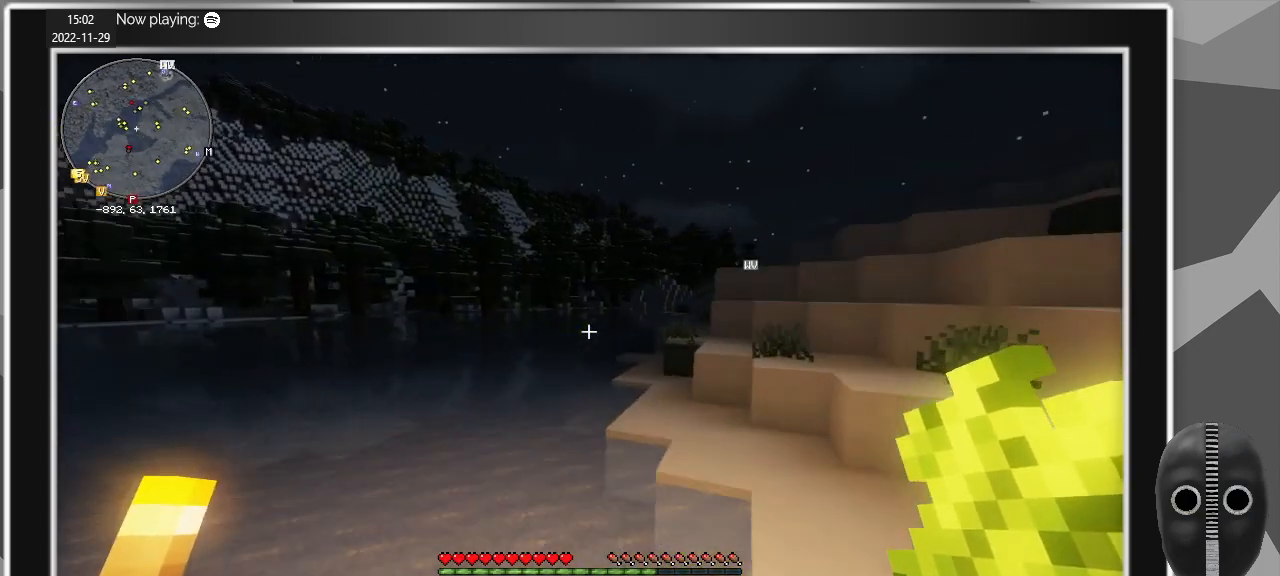
{"keys": ["shift", "w"], "mouse": [], "events": [[133, "space", "down"], [233, "space", "up"]]}
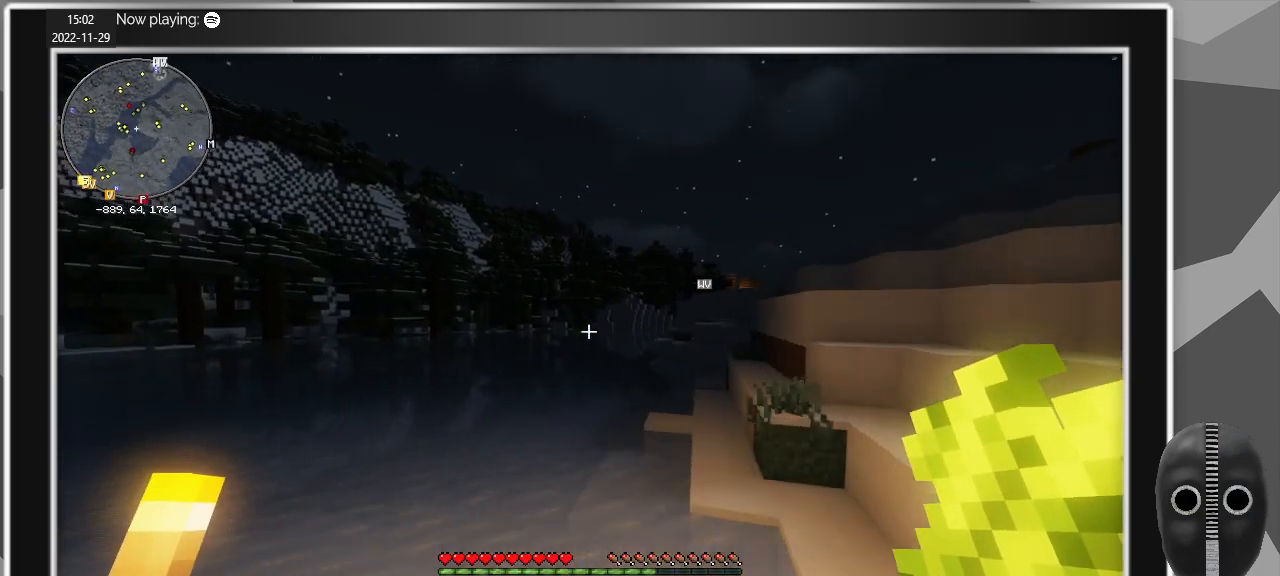
{"keys": ["shift", "w"], "mouse": [], "events": [[200, "space", "down"], [333, "space", "up"]]}